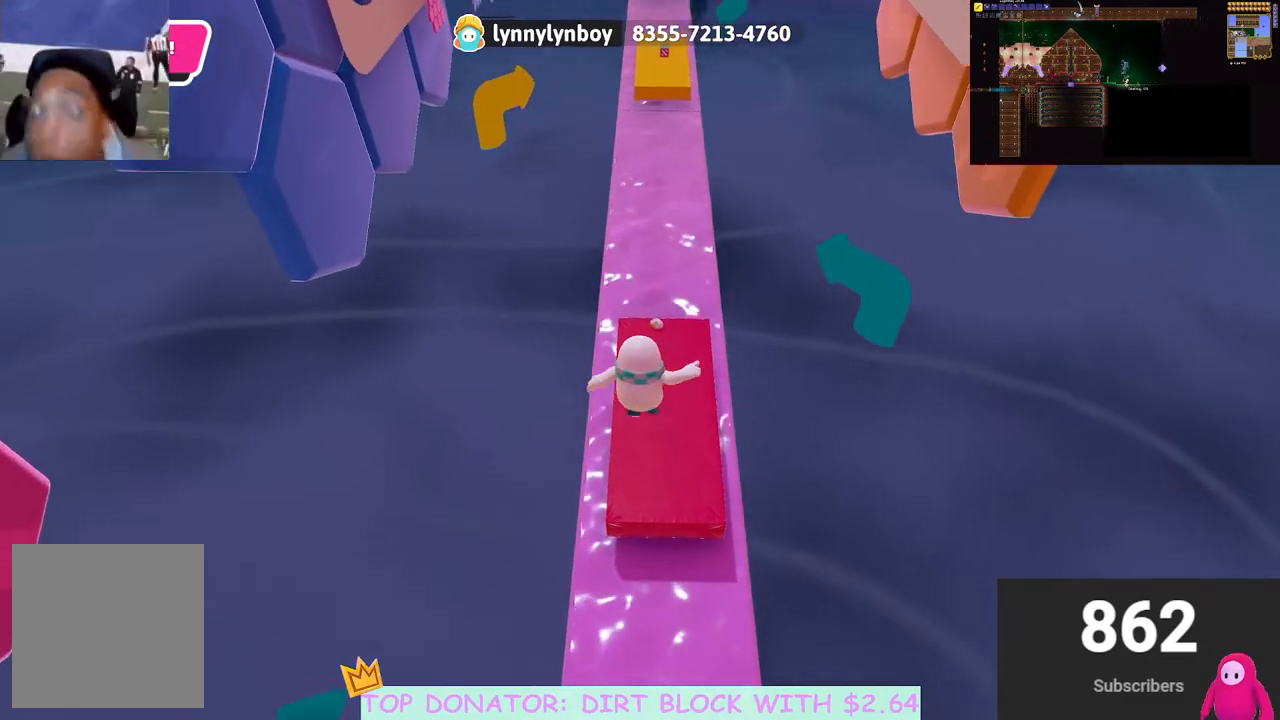
Gameplay with a controller (Xbox layout); each line is a JSON object with the inputs held at the frame after it. "events" lists button and stick changes between this image and that frame as [ms after this image, input, new state], when the widget could be followed in between. Not read: R3.
{"buttons": [], "left_stick": "up-right", "right_stick": "center", "events": [[217, "X", "down"], [300, "X", "up"]]}
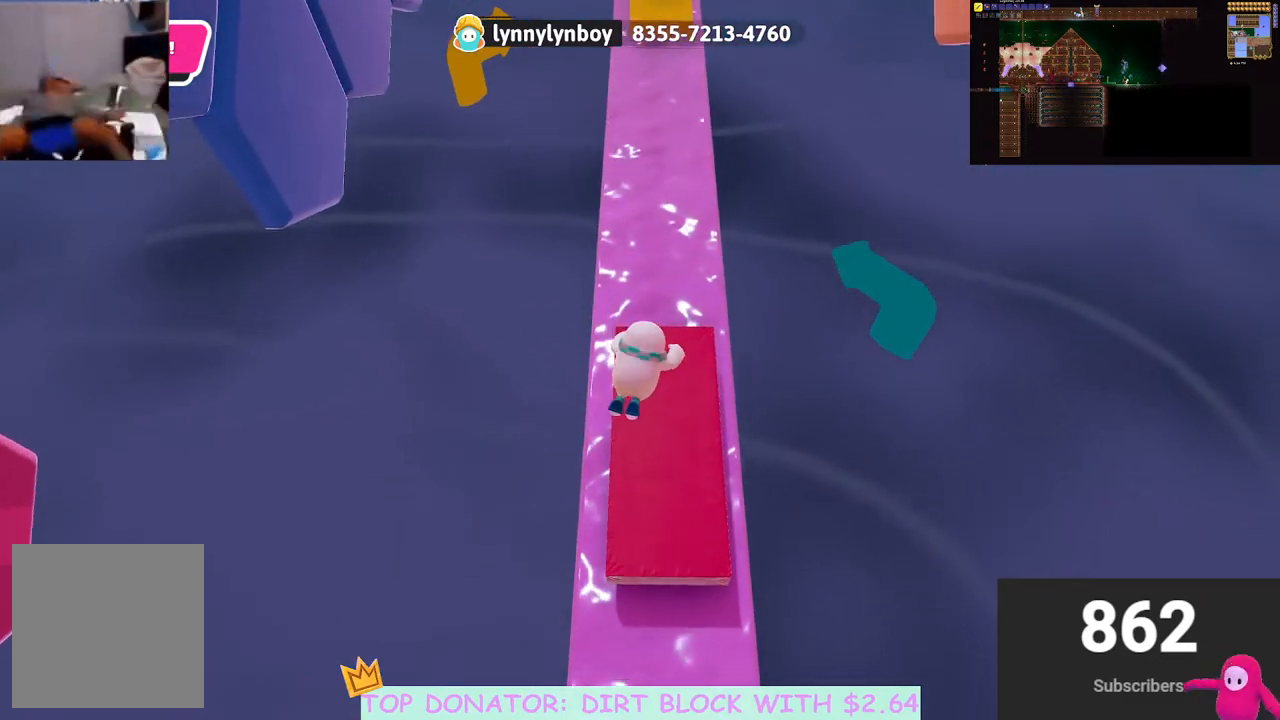
{"buttons": [], "left_stick": "up-left", "right_stick": "center", "events": [[17, "left_stick", "right"], [267, "left_stick", "up"], [367, "left_stick", "up-left"]]}
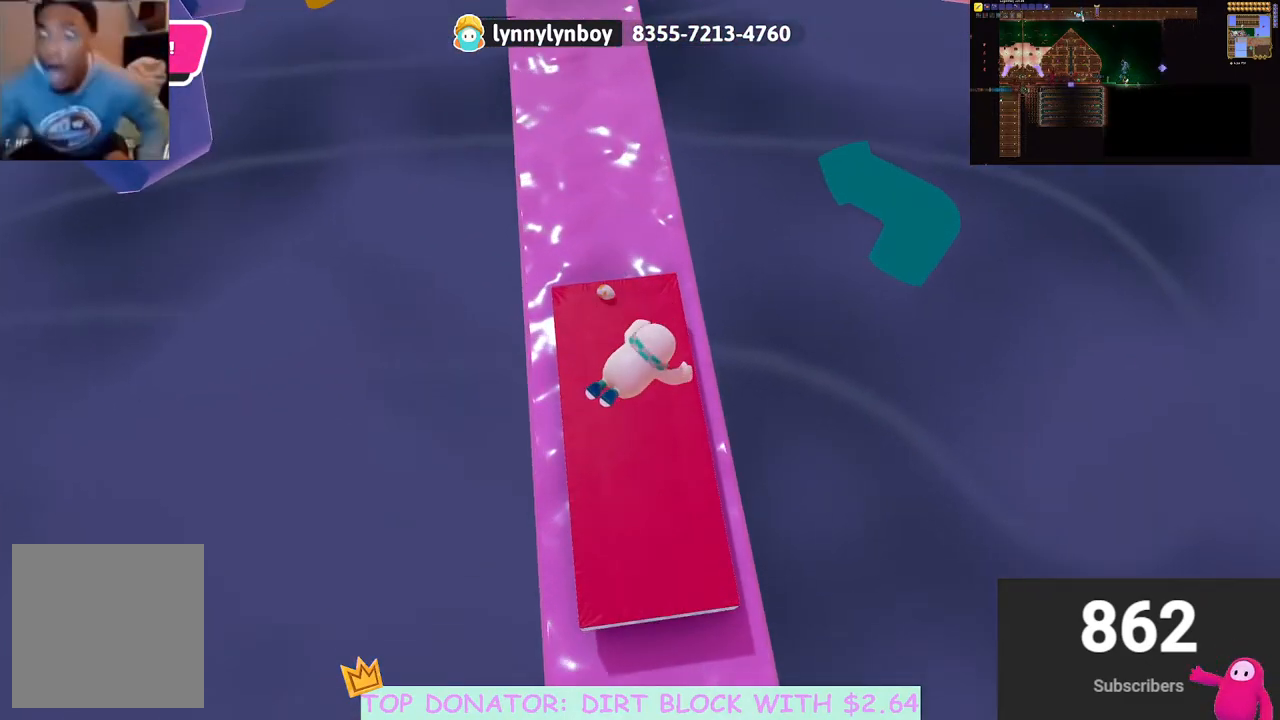
{"buttons": [], "left_stick": "up", "right_stick": "up-right", "events": [[217, "left_stick", "up"], [400, "right_stick", "up-right"]]}
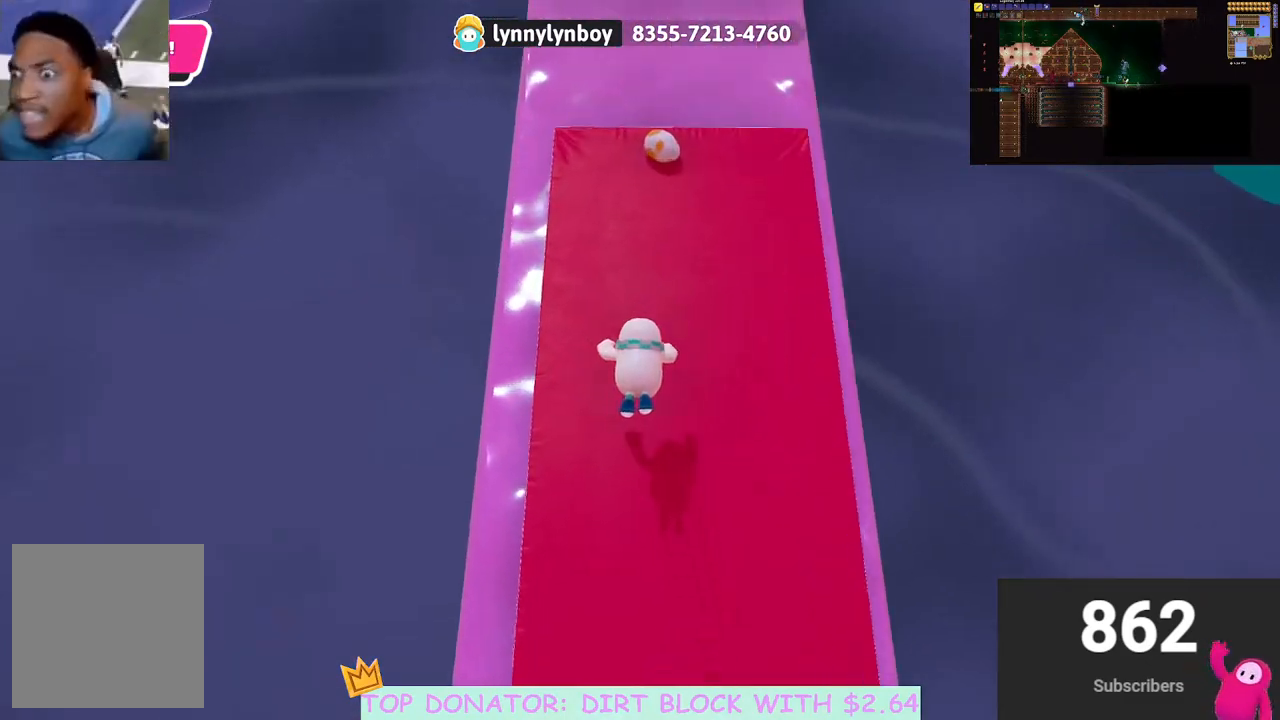
{"buttons": [], "left_stick": "up", "right_stick": "center", "events": [[100, "right_stick", "center"]]}
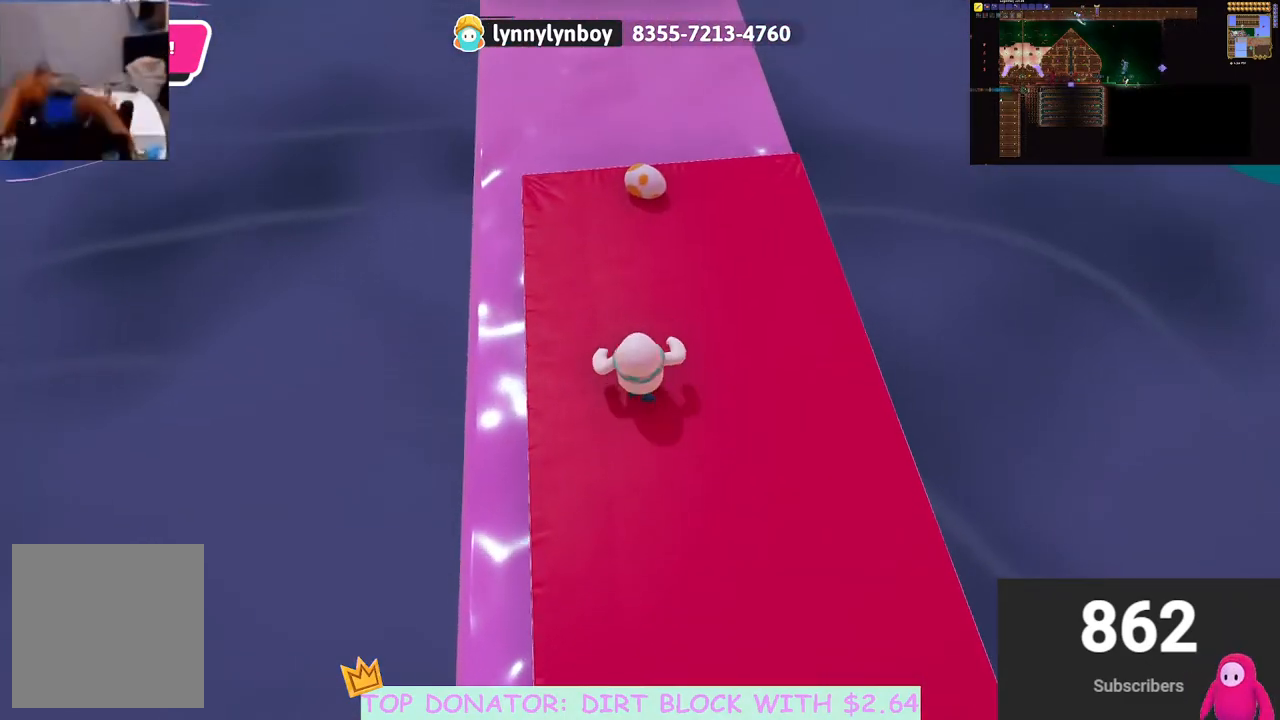
{"buttons": ["R2"], "left_stick": "up", "right_stick": "center", "events": [[133, "right_stick", "down-left"], [233, "right_stick", "center"], [467, "R2", "down"]]}
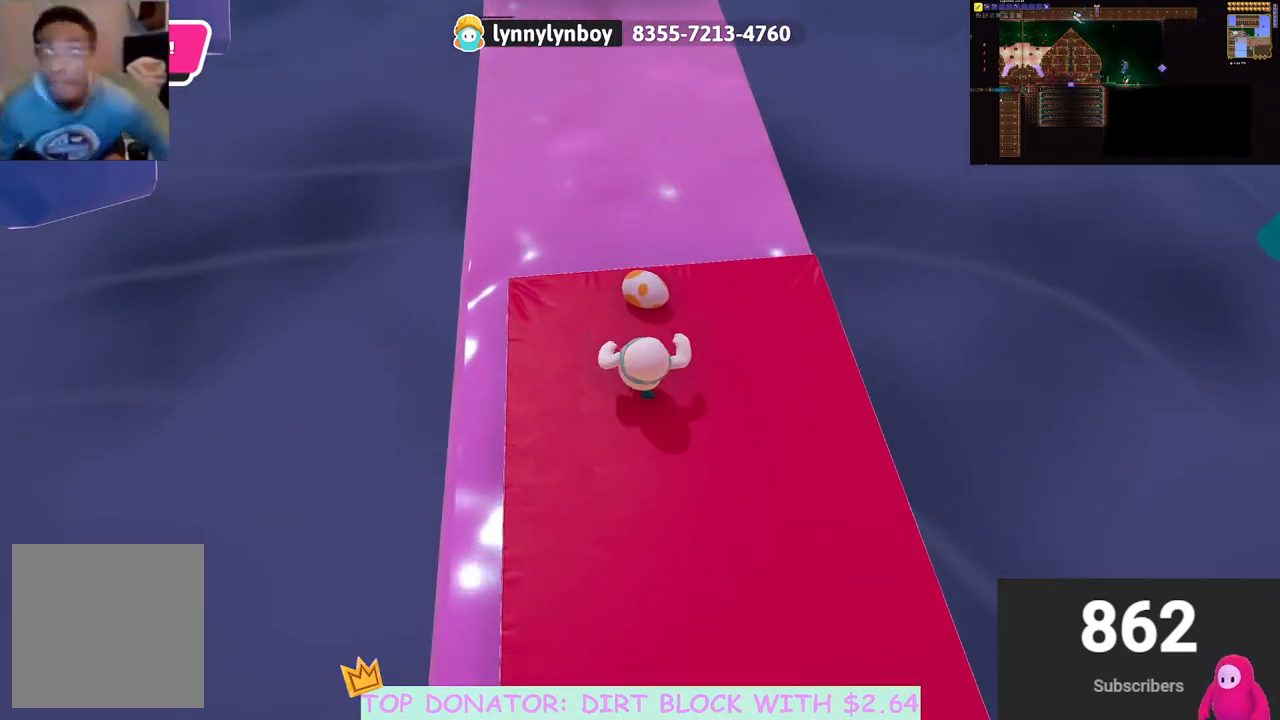
{"buttons": ["R2"], "left_stick": "down", "right_stick": "up-left", "events": [[83, "right_stick", "up-left"], [100, "left_stick", "right"], [150, "left_stick", "down-right"], [267, "left_stick", "down"]]}
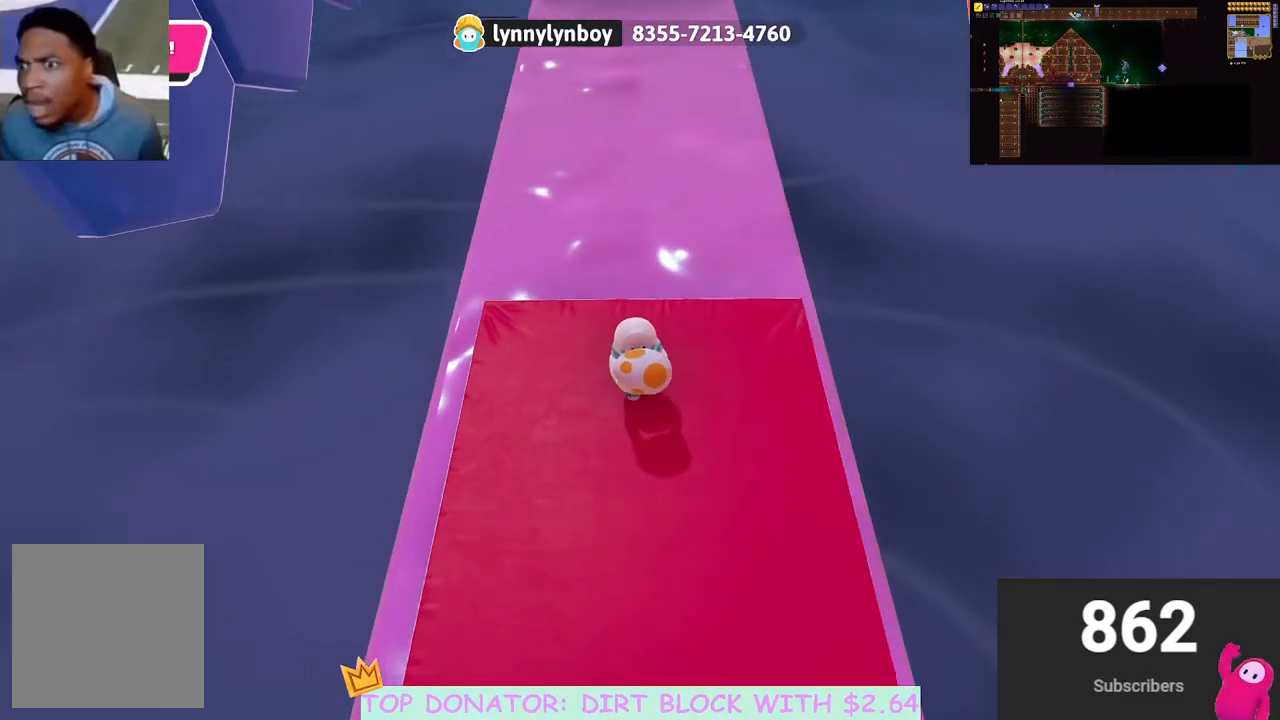
{"buttons": ["R2"], "left_stick": "down", "right_stick": "center", "events": [[100, "right_stick", "center"], [333, "right_stick", "up-right"], [383, "right_stick", "center"]]}
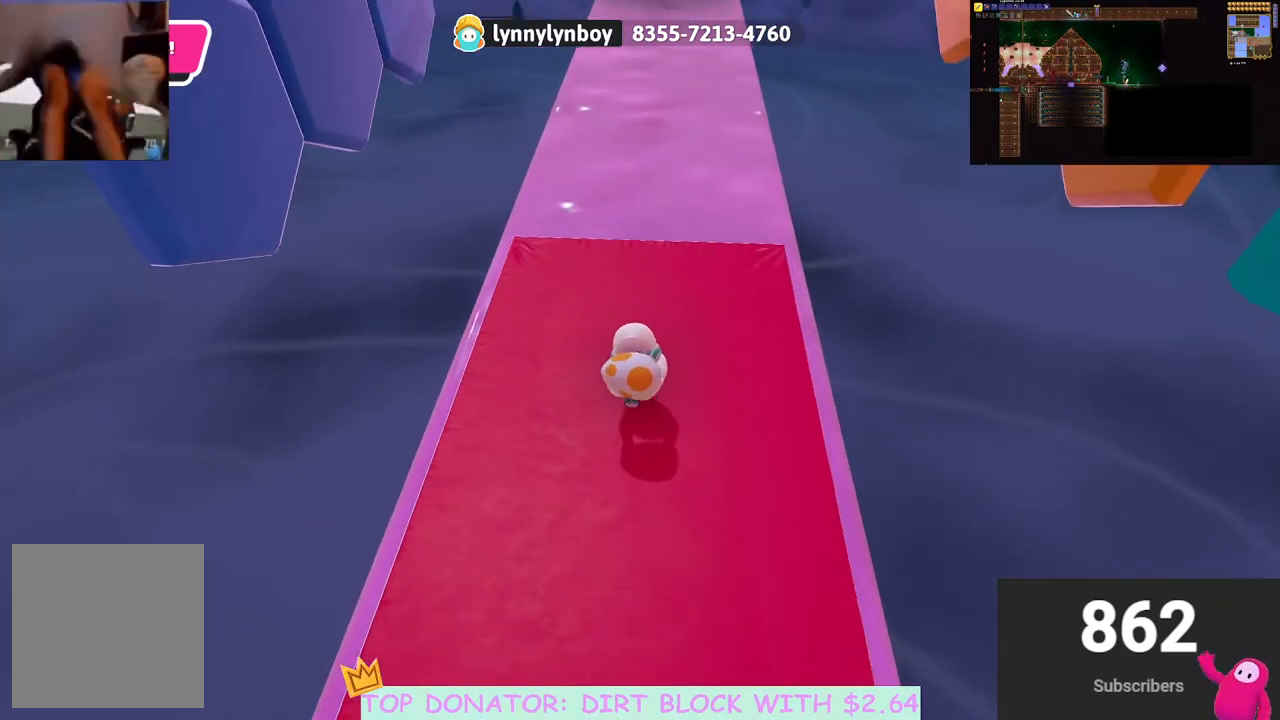
{"buttons": ["R2"], "left_stick": "down", "right_stick": "center", "events": [[117, "right_stick", "up-right"], [167, "right_stick", "center"]]}
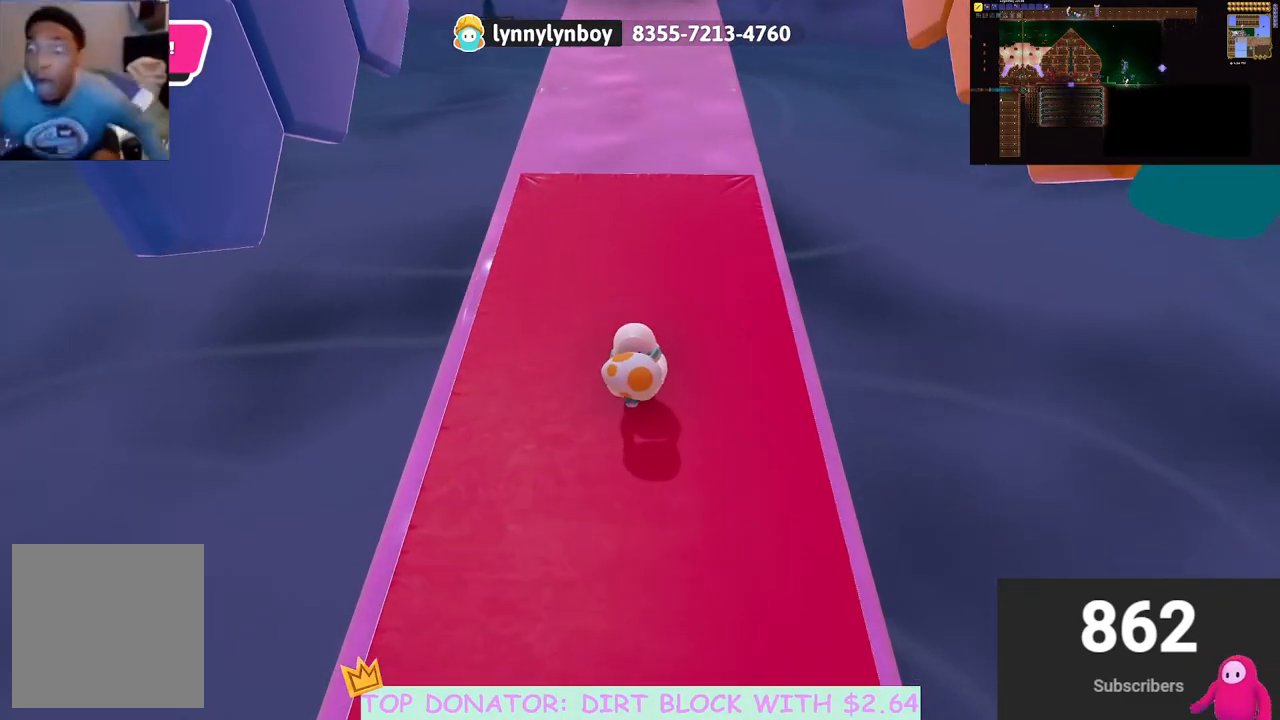
{"buttons": ["R2"], "left_stick": "up", "right_stick": "center", "events": [[133, "left_stick", "up"]]}
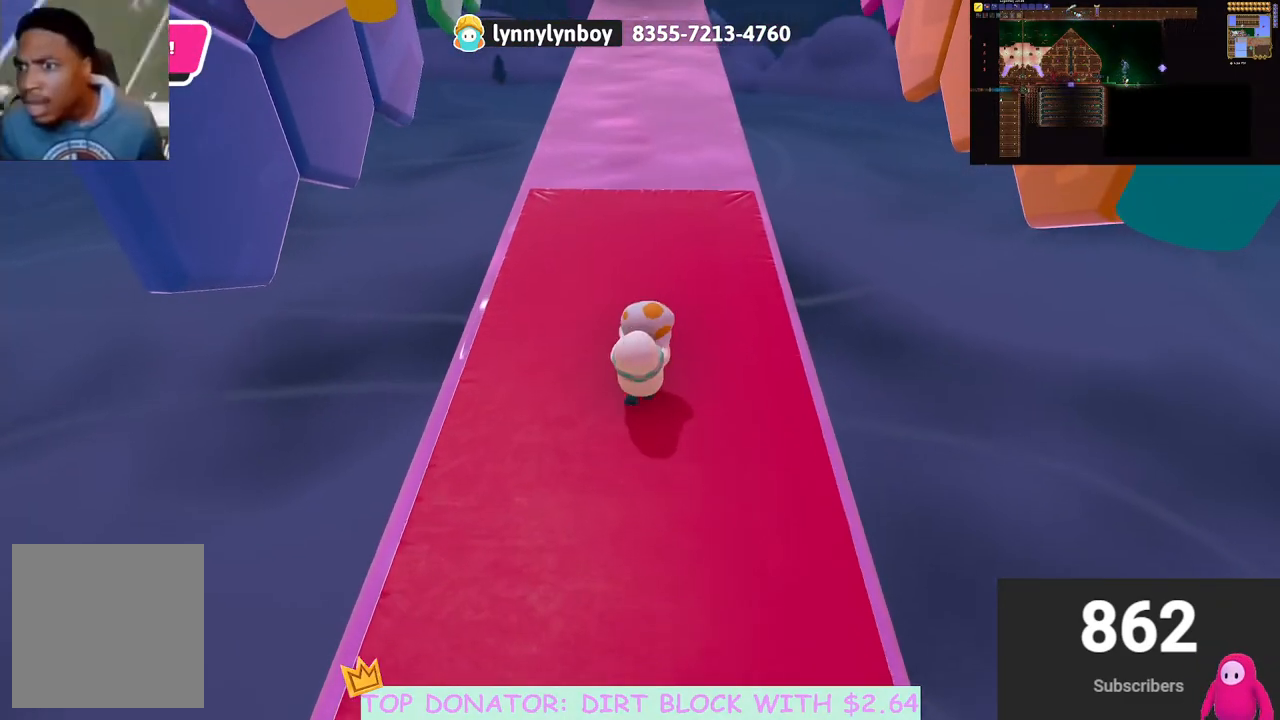
{"buttons": [], "left_stick": "up-right", "right_stick": "center", "events": [[50, "R2", "up"], [150, "left_stick", "center"], [300, "right_stick", "down"], [333, "left_stick", "right"], [417, "left_stick", "up-right"], [417, "right_stick", "center"]]}
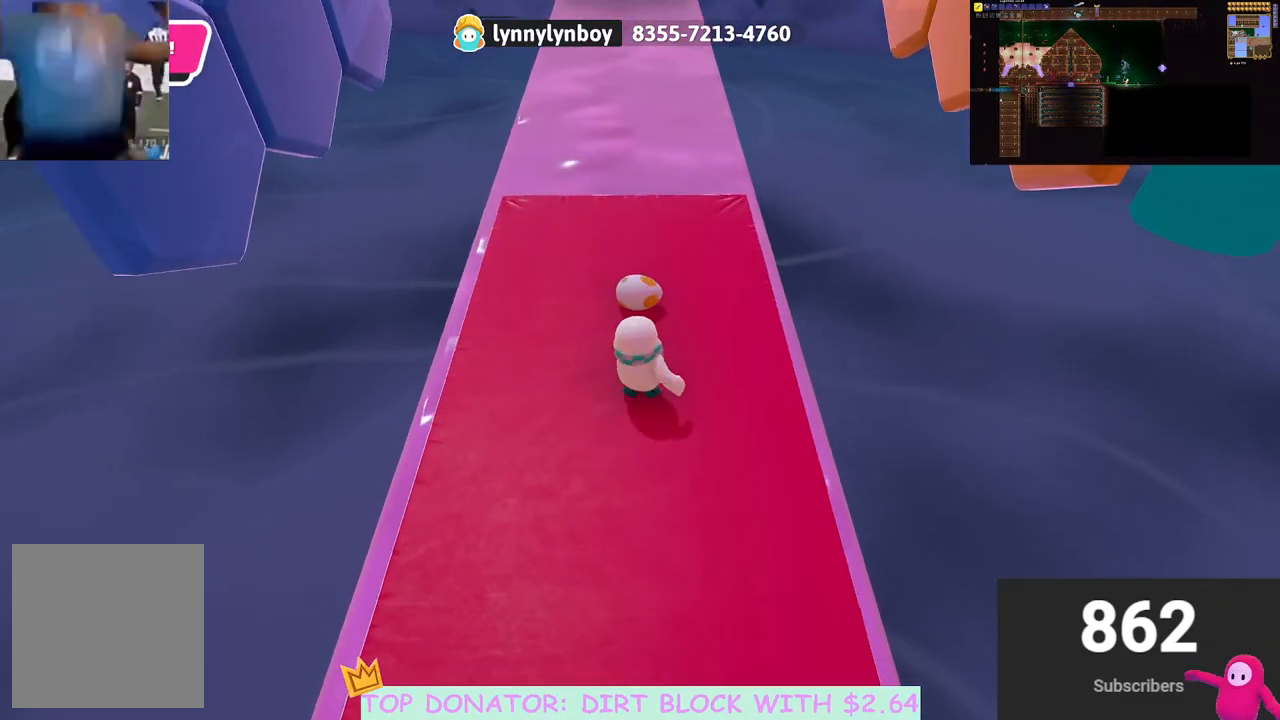
{"buttons": [], "left_stick": "up", "right_stick": "center", "events": [[67, "left_stick", "up"]]}
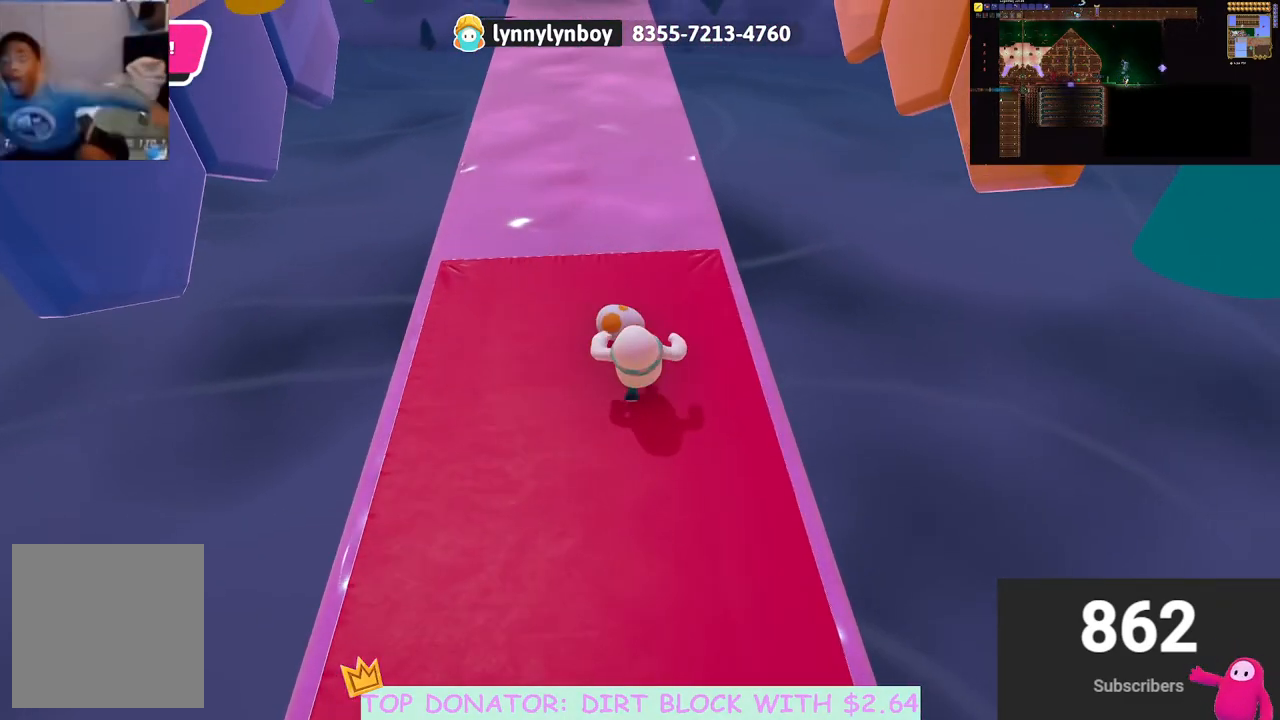
{"buttons": ["A", "X", "R2"], "left_stick": "up-left", "right_stick": "center", "events": [[133, "R2", "down"], [150, "A", "down"], [167, "X", "down"], [467, "left_stick", "up-left"]]}
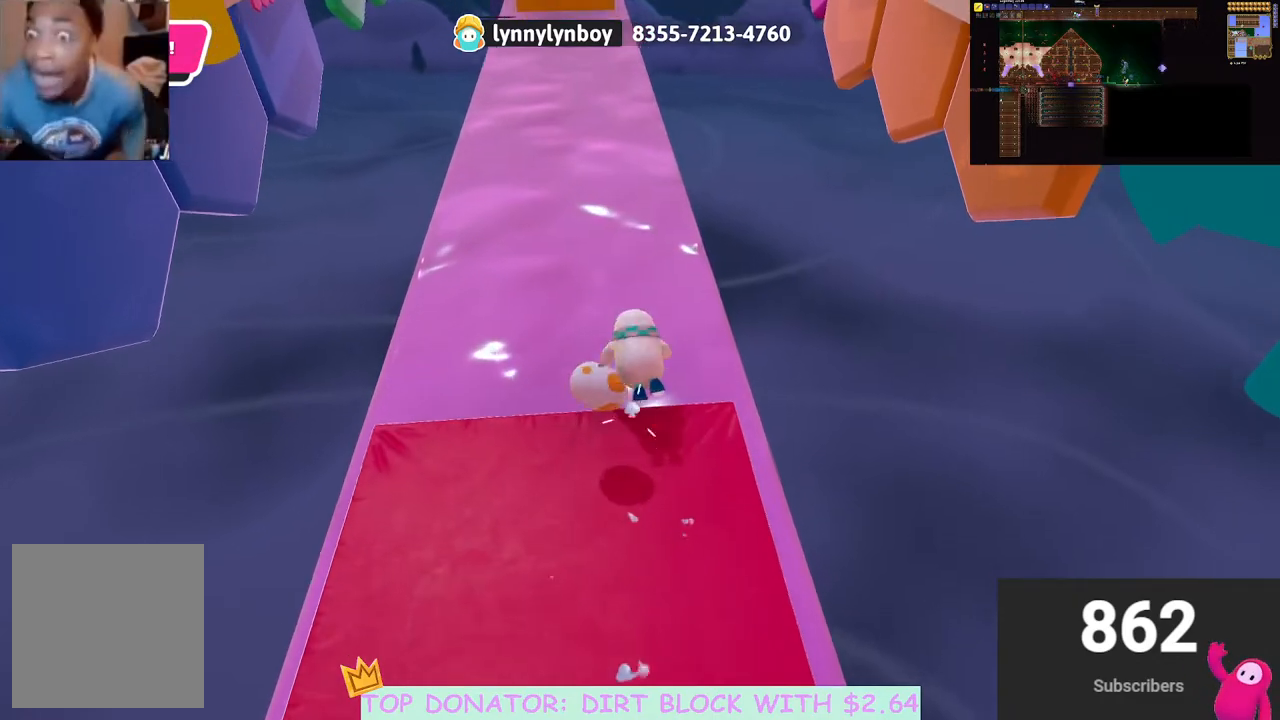
{"buttons": [], "left_stick": "center", "right_stick": "center", "events": [[17, "A", "up"], [33, "X", "up"], [50, "R2", "up"], [383, "left_stick", "center"]]}
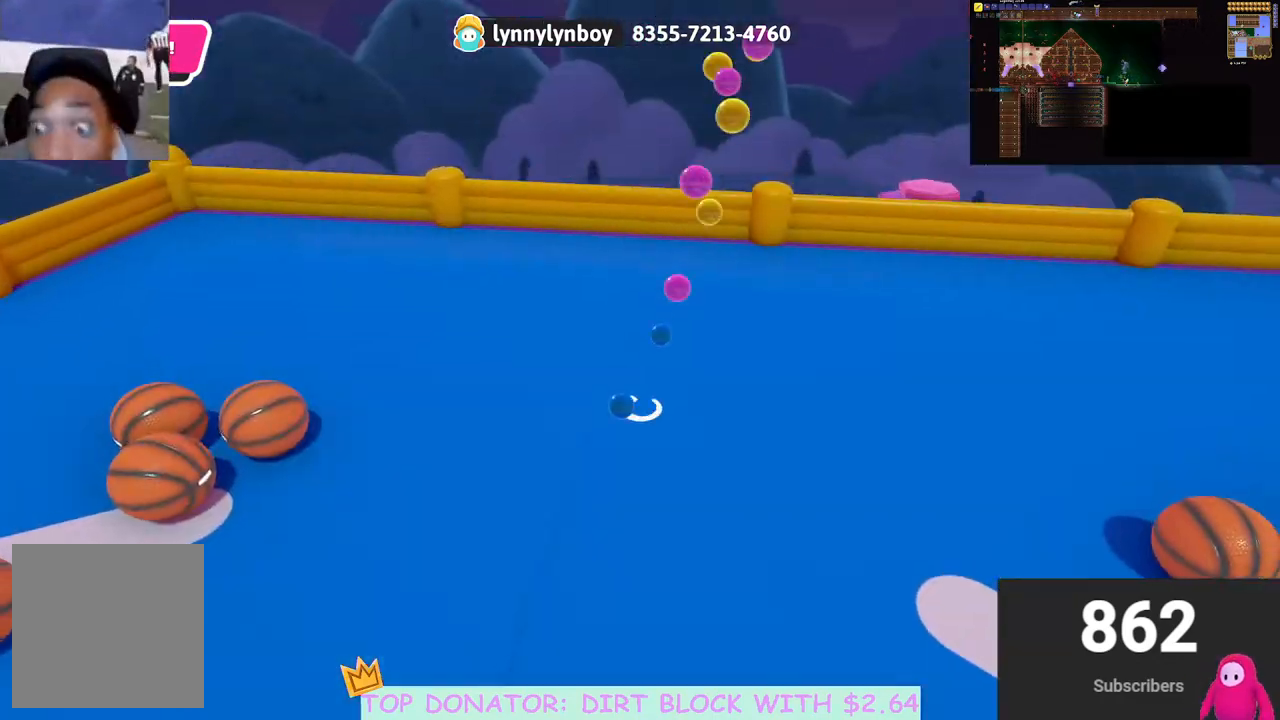
{"buttons": [], "left_stick": "down", "right_stick": "right", "events": [[150, "right_stick", "up-right"], [183, "left_stick", "down"], [267, "right_stick", "right"]]}
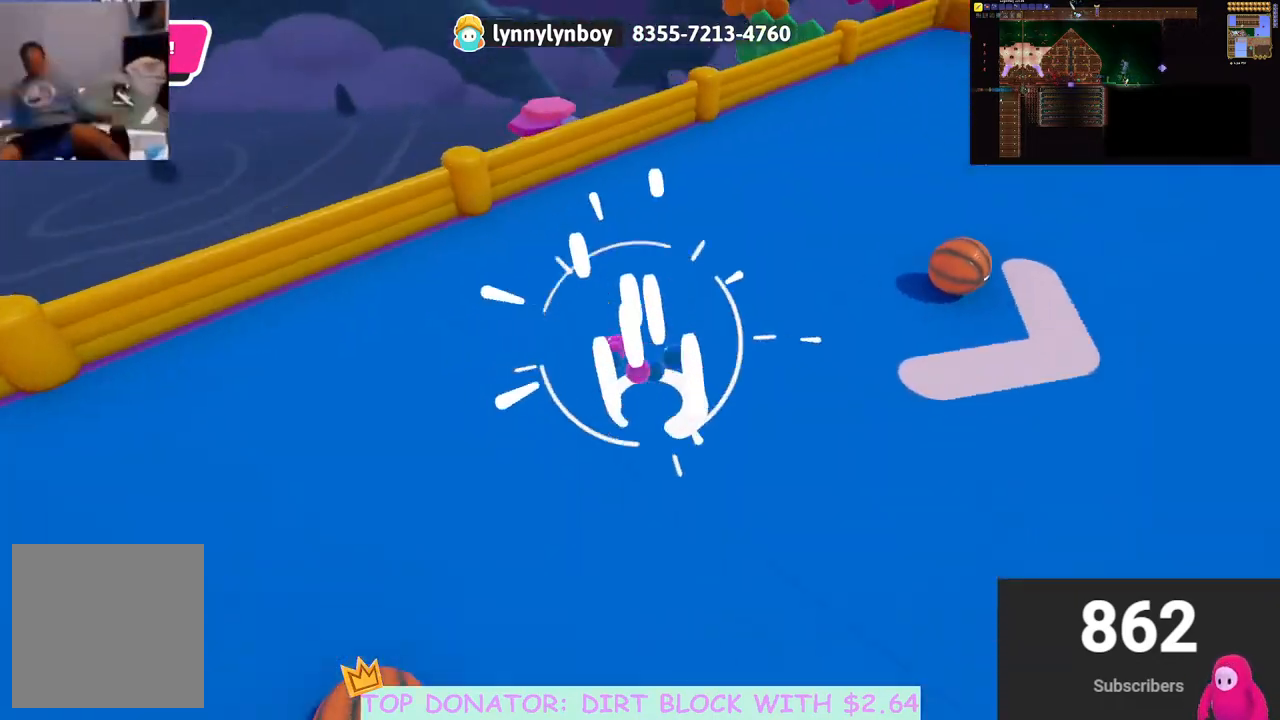
{"buttons": [], "left_stick": "right", "right_stick": "right", "events": [[250, "left_stick", "down-right"], [383, "left_stick", "right"]]}
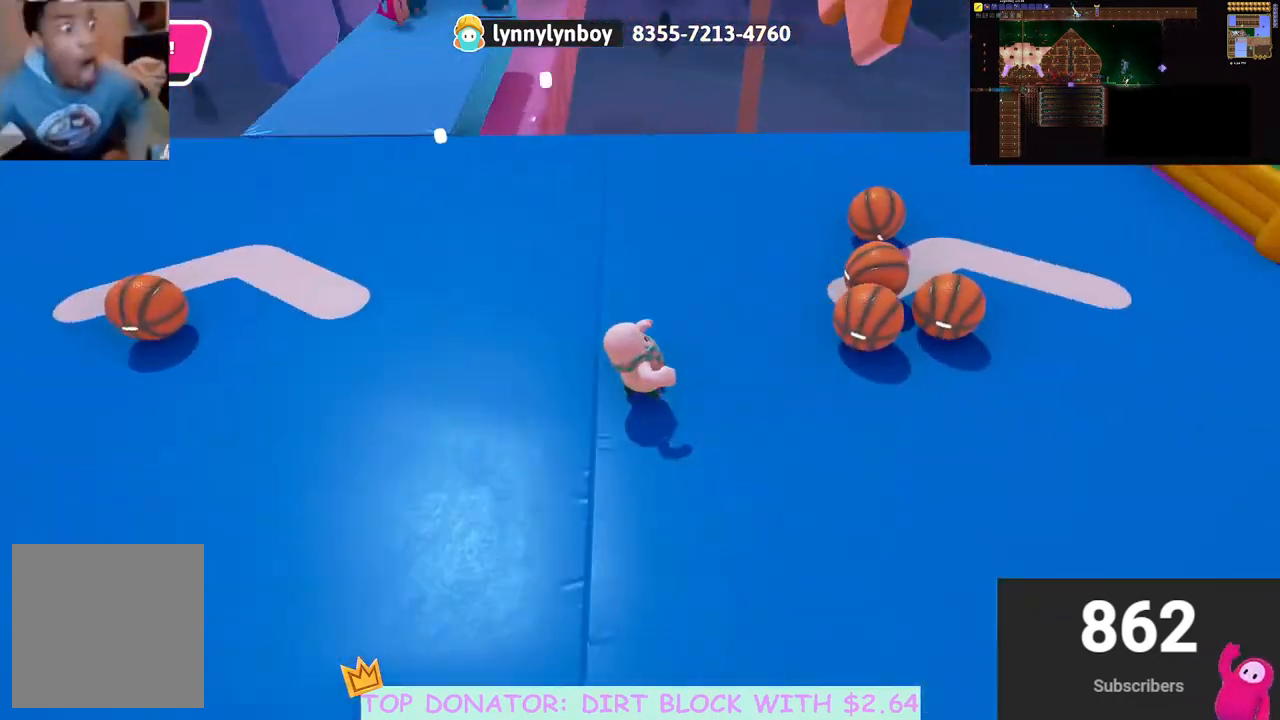
{"buttons": ["A", "R2"], "left_stick": "up", "right_stick": "center", "events": [[83, "right_stick", "center"], [217, "left_stick", "up"], [433, "R2", "down"], [483, "A", "down"]]}
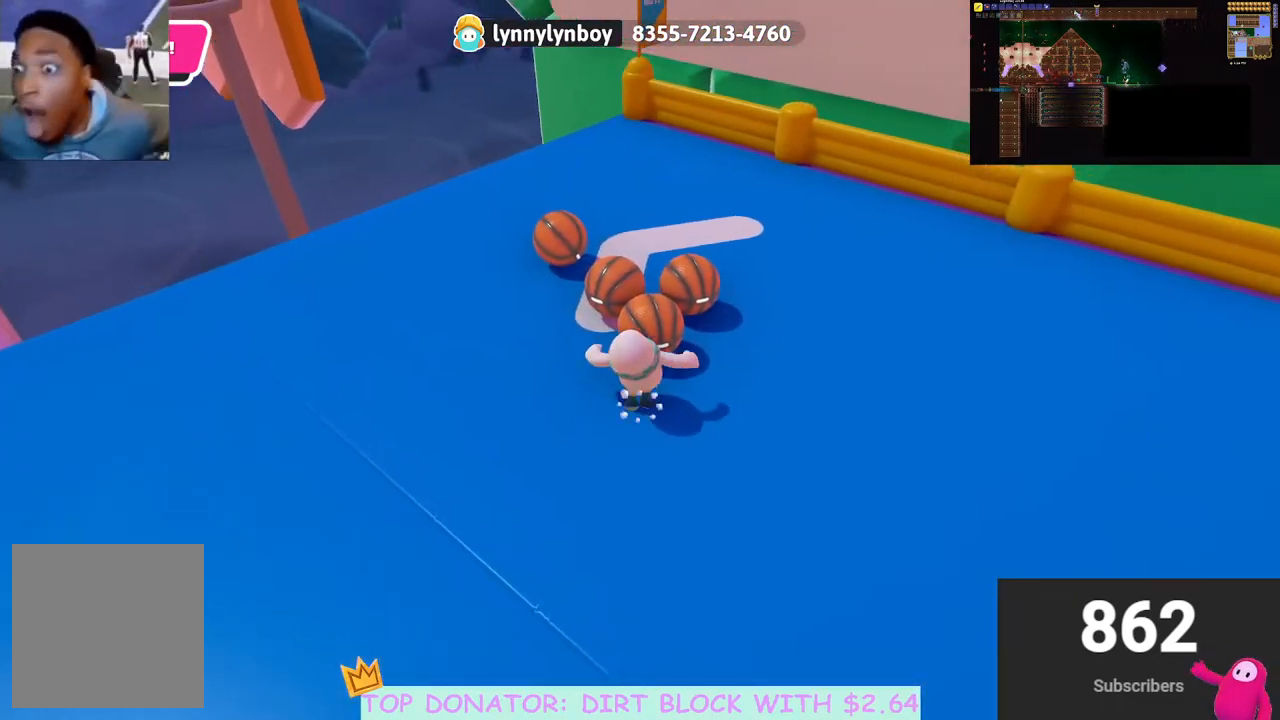
{"buttons": [], "left_stick": "up-left", "right_stick": "left", "events": [[17, "X", "down"], [217, "X", "up"], [233, "A", "up"], [250, "R2", "up"], [350, "left_stick", "up-left"], [417, "right_stick", "left"]]}
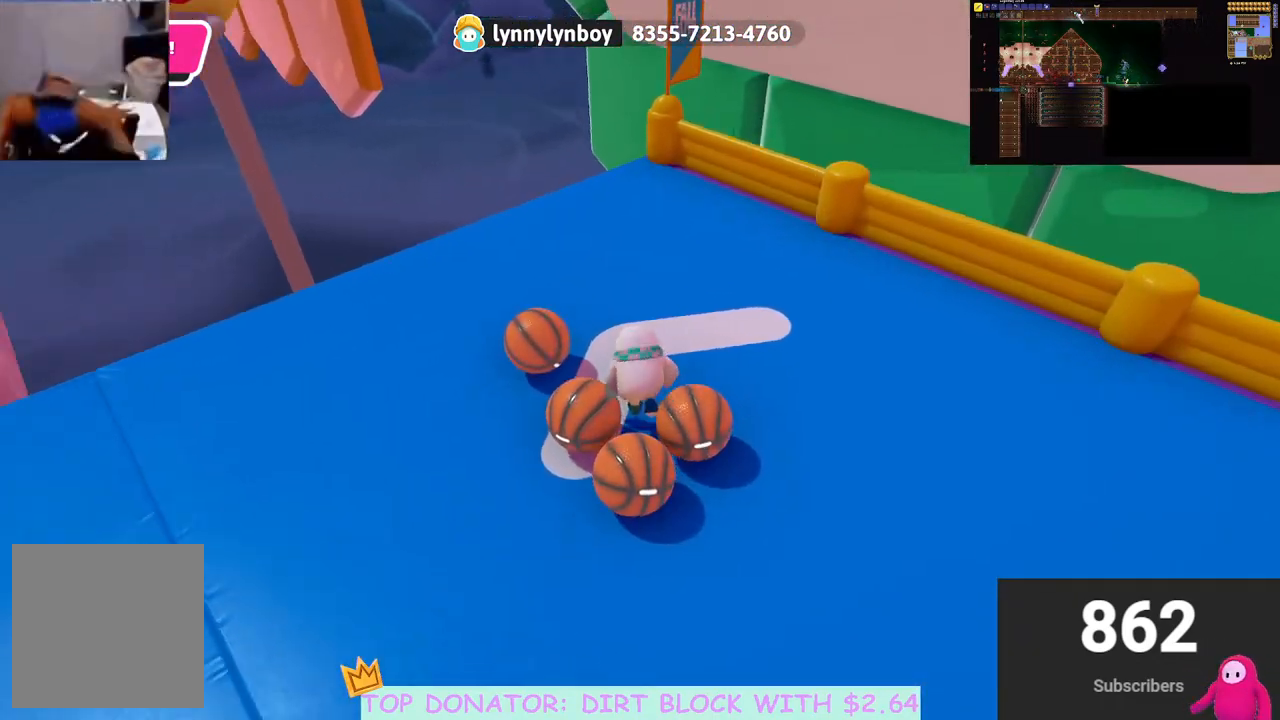
{"buttons": [], "left_stick": "left", "right_stick": "up-left", "events": [[50, "left_stick", "left"], [150, "right_stick", "center"], [433, "right_stick", "up-left"]]}
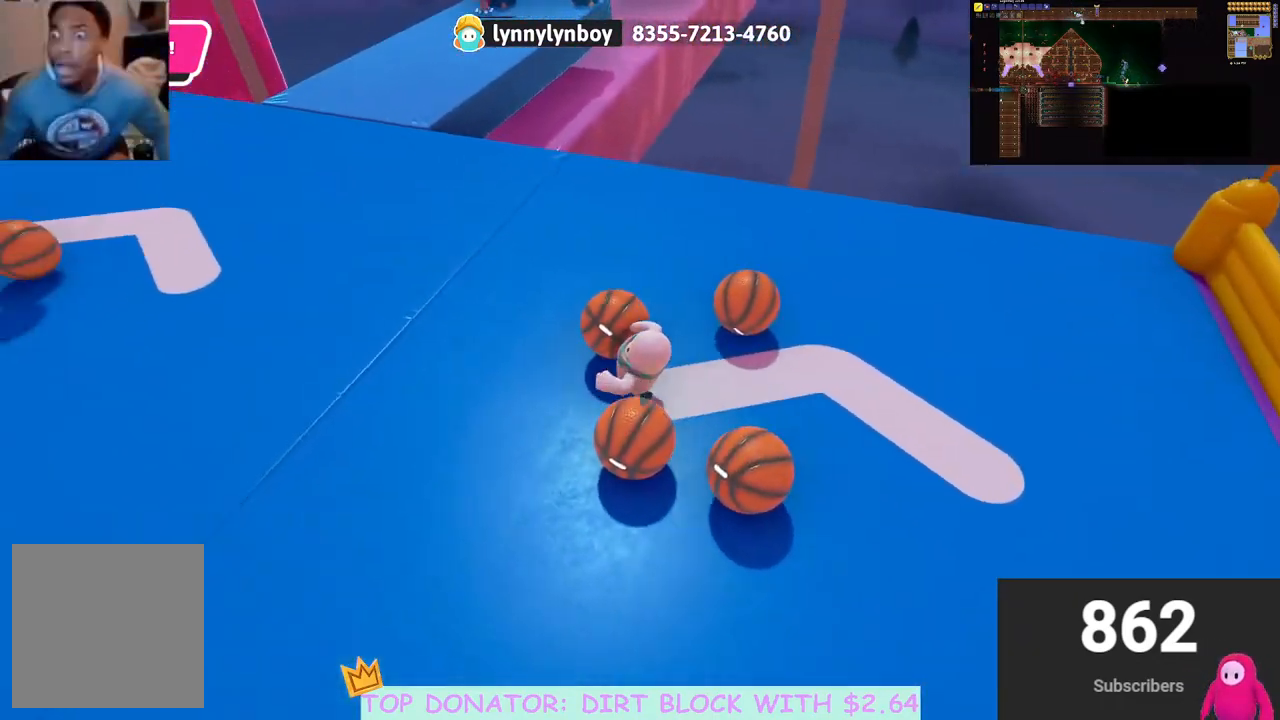
{"buttons": [], "left_stick": "right", "right_stick": "center", "events": [[67, "left_stick", "up-left"], [117, "right_stick", "center"], [183, "left_stick", "up"], [467, "left_stick", "right"]]}
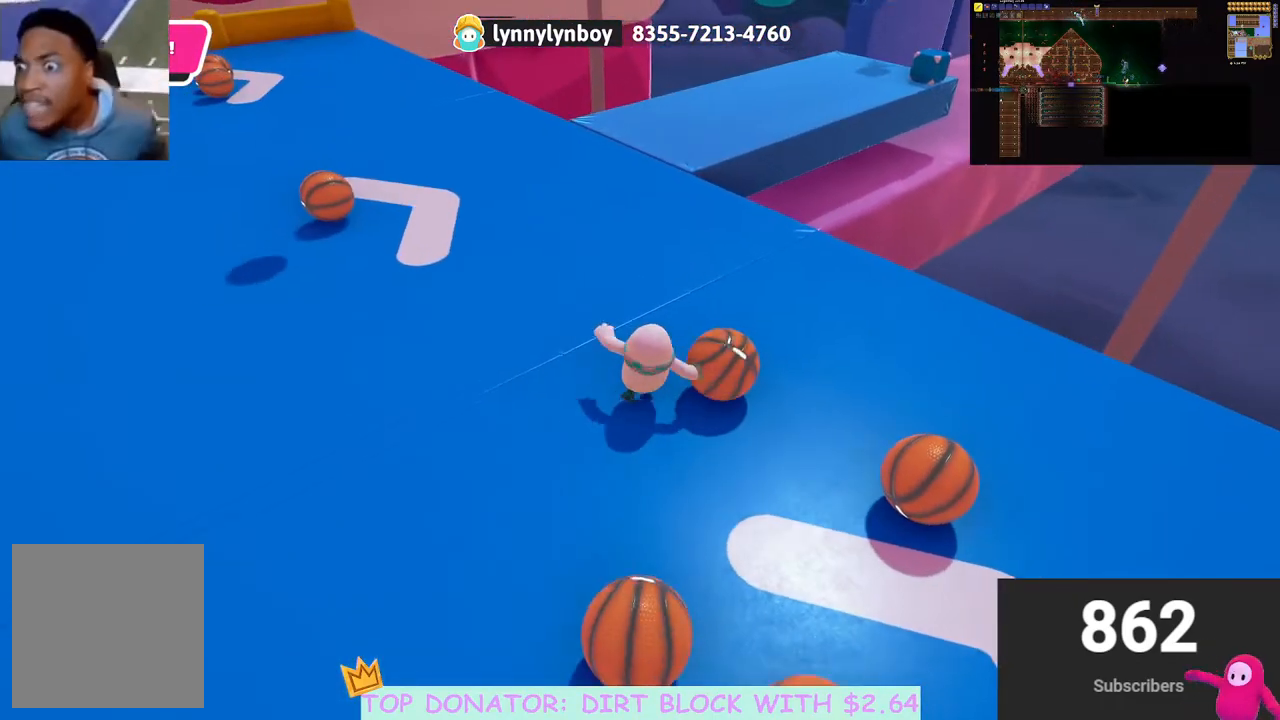
{"buttons": [], "left_stick": "up-left", "right_stick": "center", "events": [[83, "A", "down"], [83, "R2", "down"], [117, "X", "down"], [250, "left_stick", "up"], [267, "X", "up"], [300, "A", "up"], [300, "R2", "up"], [350, "left_stick", "up-left"]]}
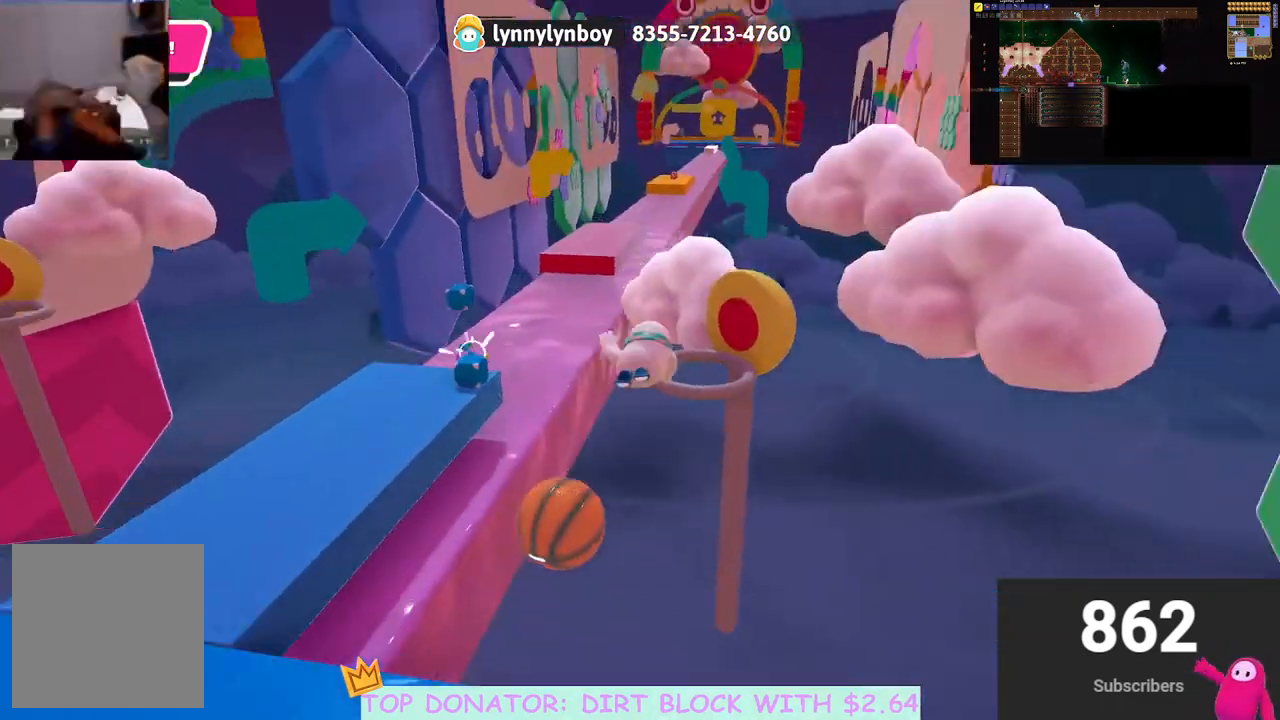
{"buttons": ["X"], "left_stick": "up", "right_stick": "center", "events": [[133, "left_stick", "up-right"], [217, "left_stick", "left"], [400, "left_stick", "up"], [467, "X", "down"]]}
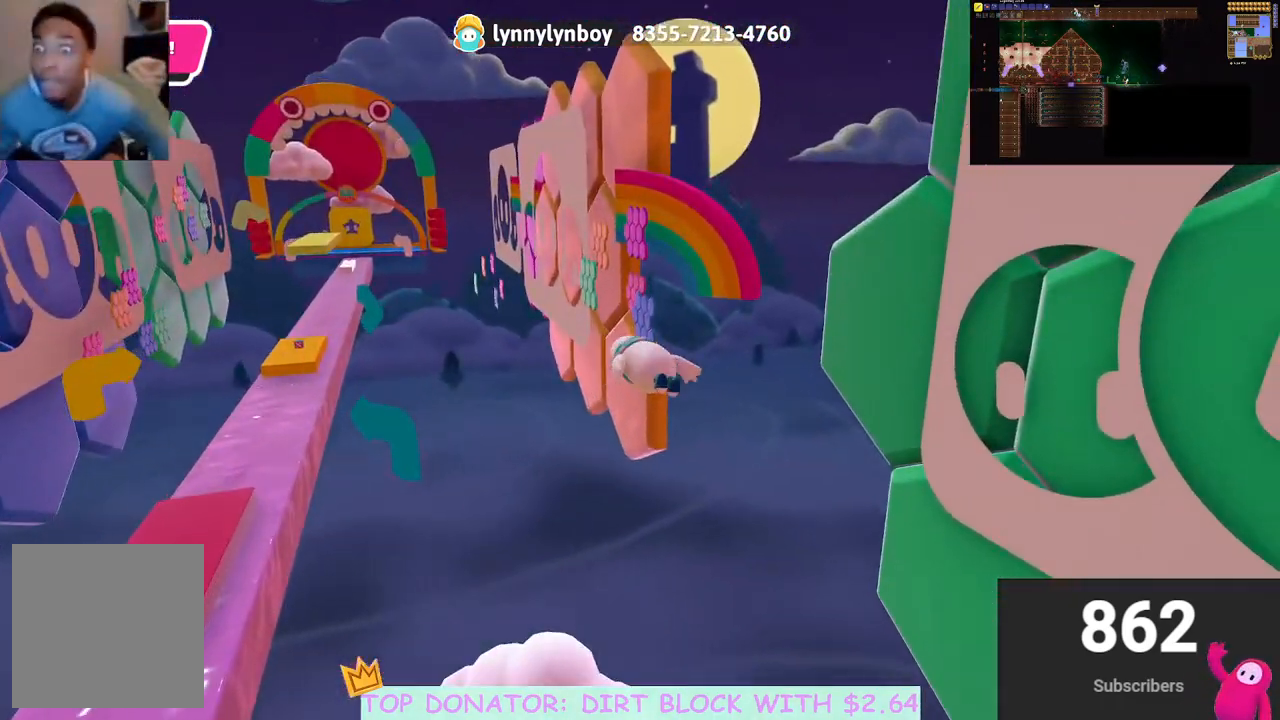
{"buttons": [], "left_stick": "up-left", "right_stick": "center", "events": [[83, "X", "up"], [100, "left_stick", "up-right"], [133, "X", "down"], [233, "X", "up"], [300, "X", "down"], [383, "X", "up"], [400, "left_stick", "up-left"]]}
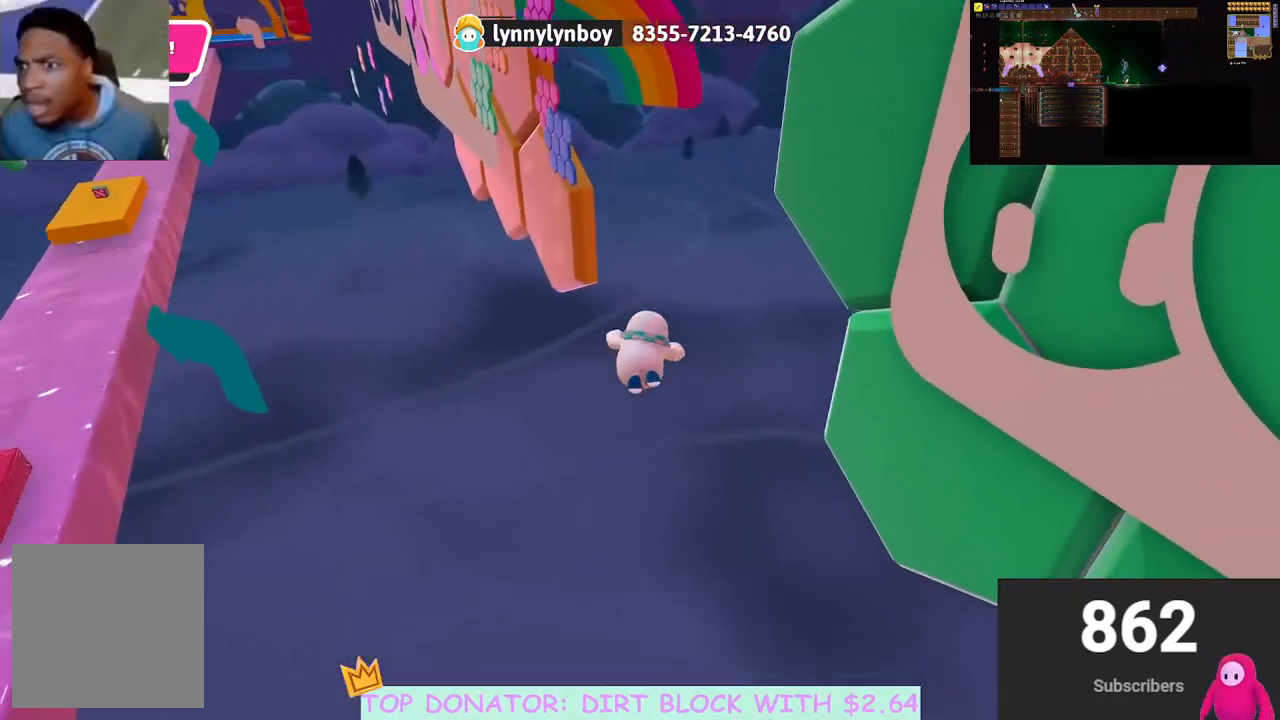
{"buttons": [], "left_stick": "center", "right_stick": "up-left", "events": [[33, "right_stick", "up-left"], [500, "left_stick", "center"]]}
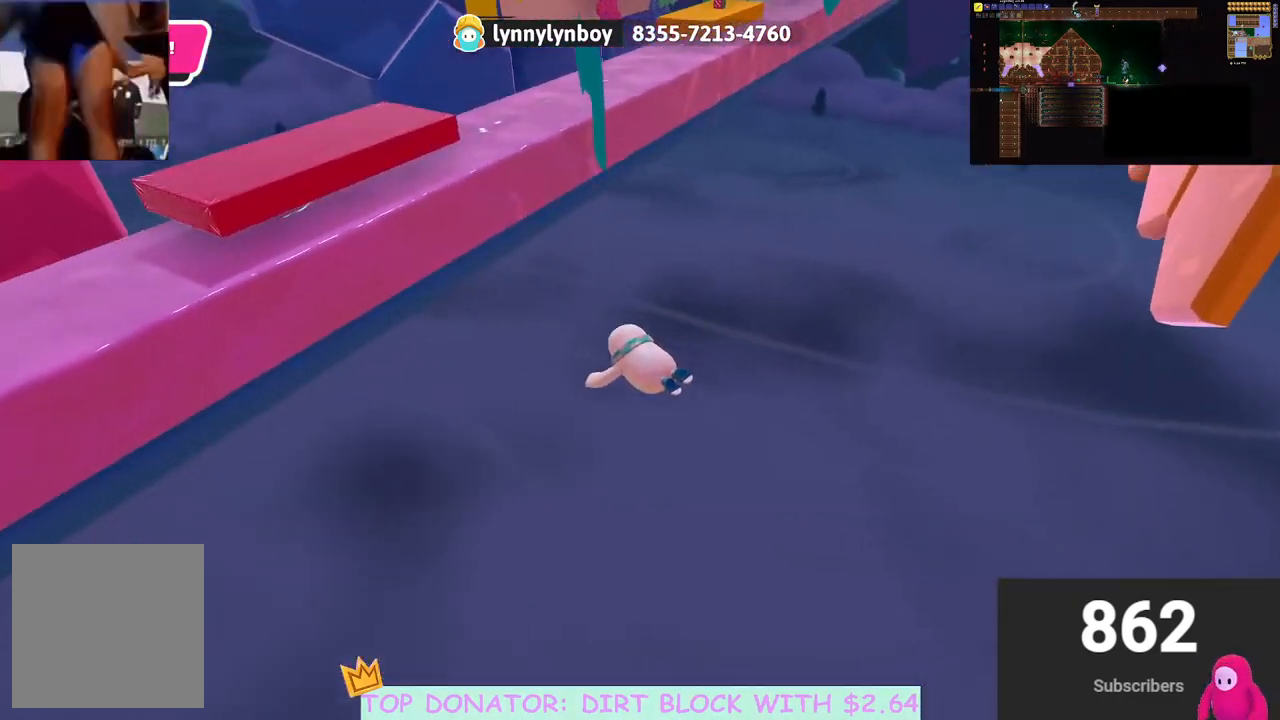
{"buttons": [], "left_stick": "center", "right_stick": "up-left", "events": []}
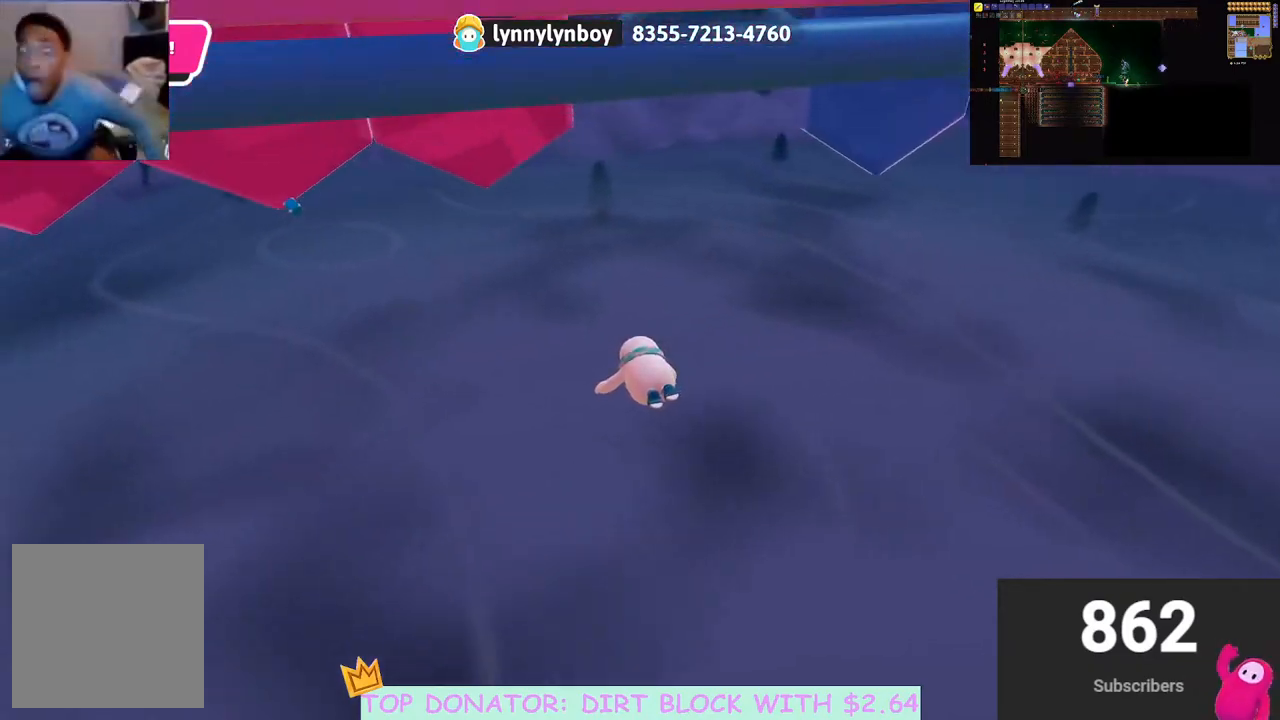
{"buttons": [], "left_stick": "center", "right_stick": "right", "events": [[33, "right_stick", "center"], [267, "right_stick", "right"]]}
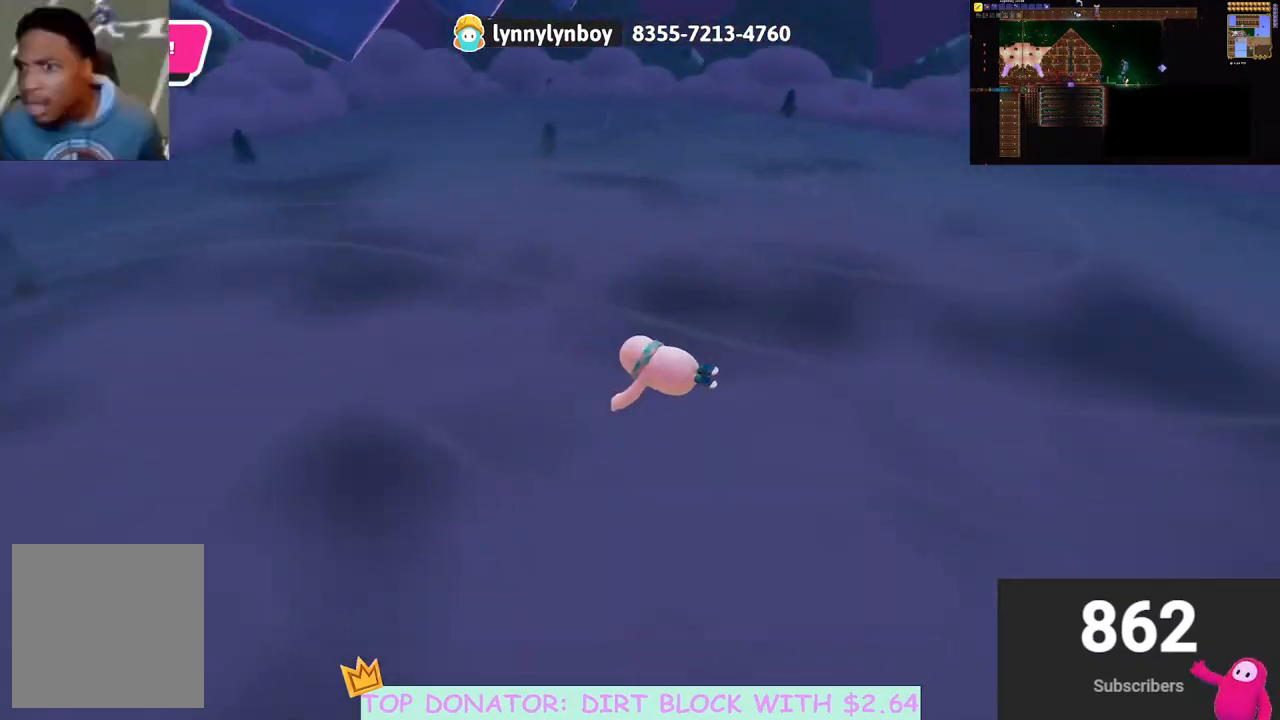
{"buttons": [], "left_stick": "down-left", "right_stick": "up-left", "events": [[33, "right_stick", "center"], [200, "left_stick", "left"], [400, "left_stick", "down-left"], [450, "right_stick", "up-left"]]}
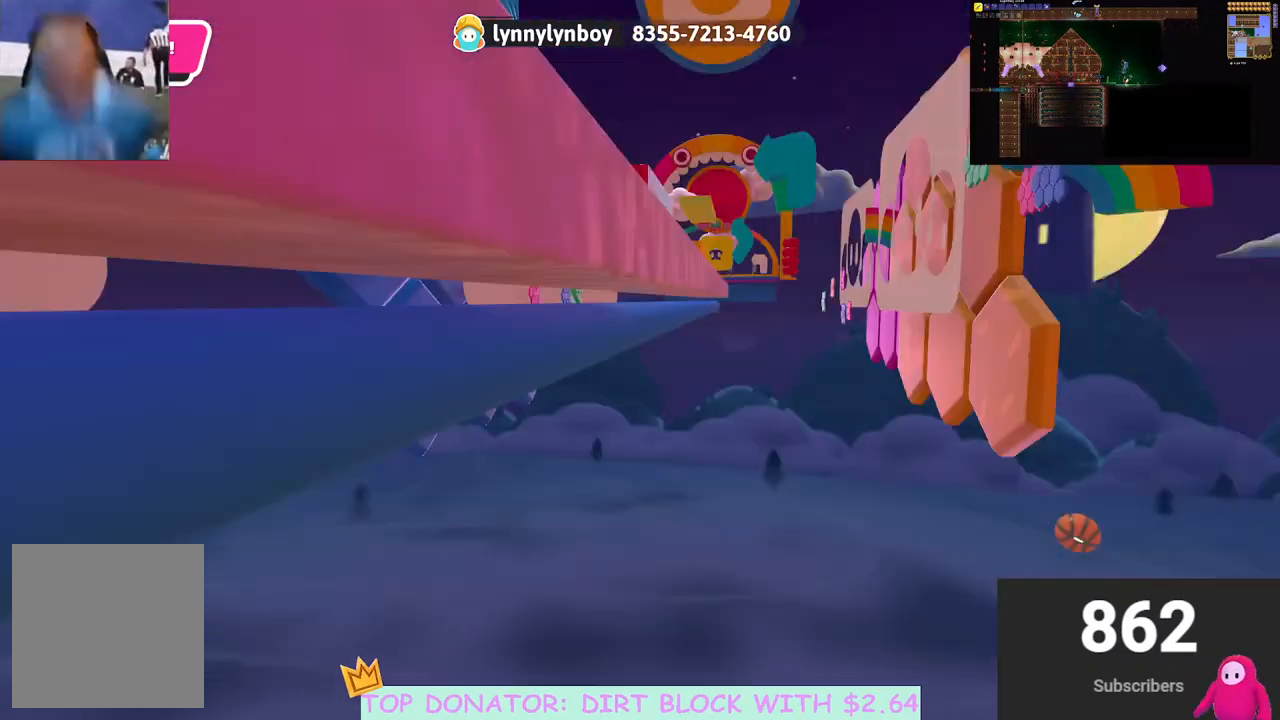
{"buttons": [], "left_stick": "down-left", "right_stick": "down", "events": [[33, "right_stick", "center"], [433, "right_stick", "down"]]}
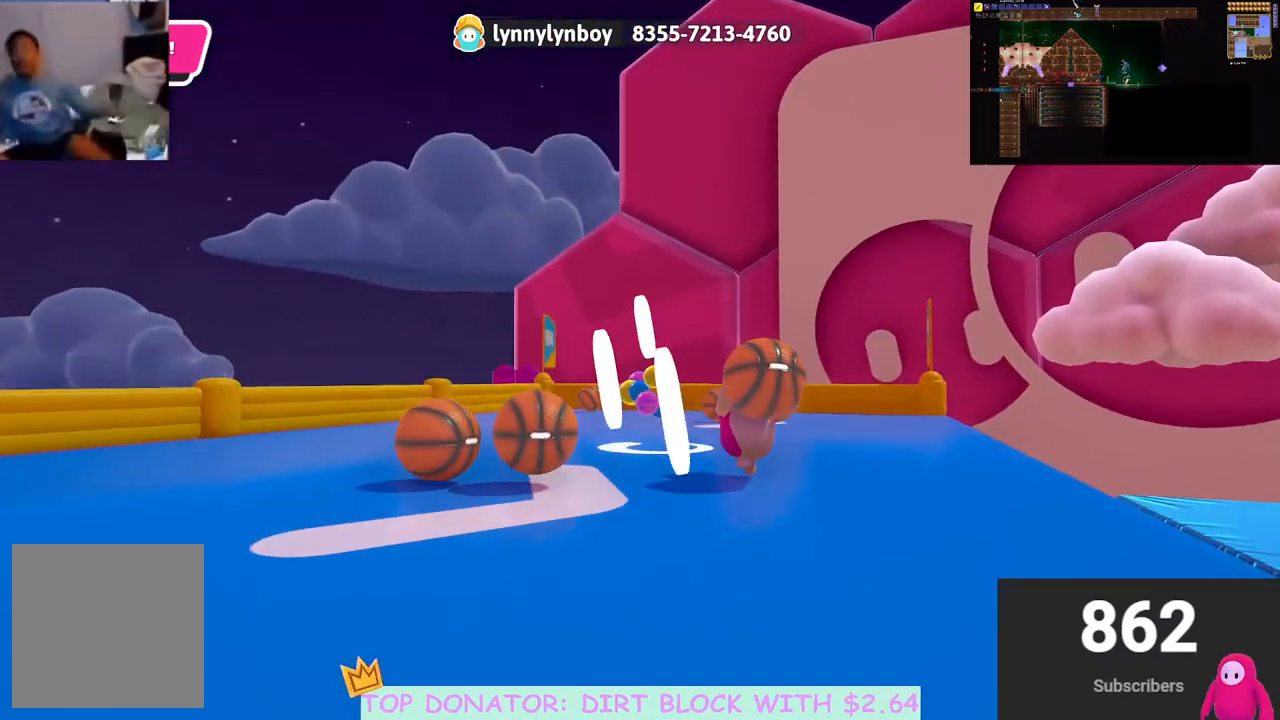
{"buttons": ["R2"], "left_stick": "down-left", "right_stick": "center", "events": [[50, "right_stick", "center"], [167, "right_stick", "down-right"], [400, "right_stick", "center"], [433, "R2", "down"]]}
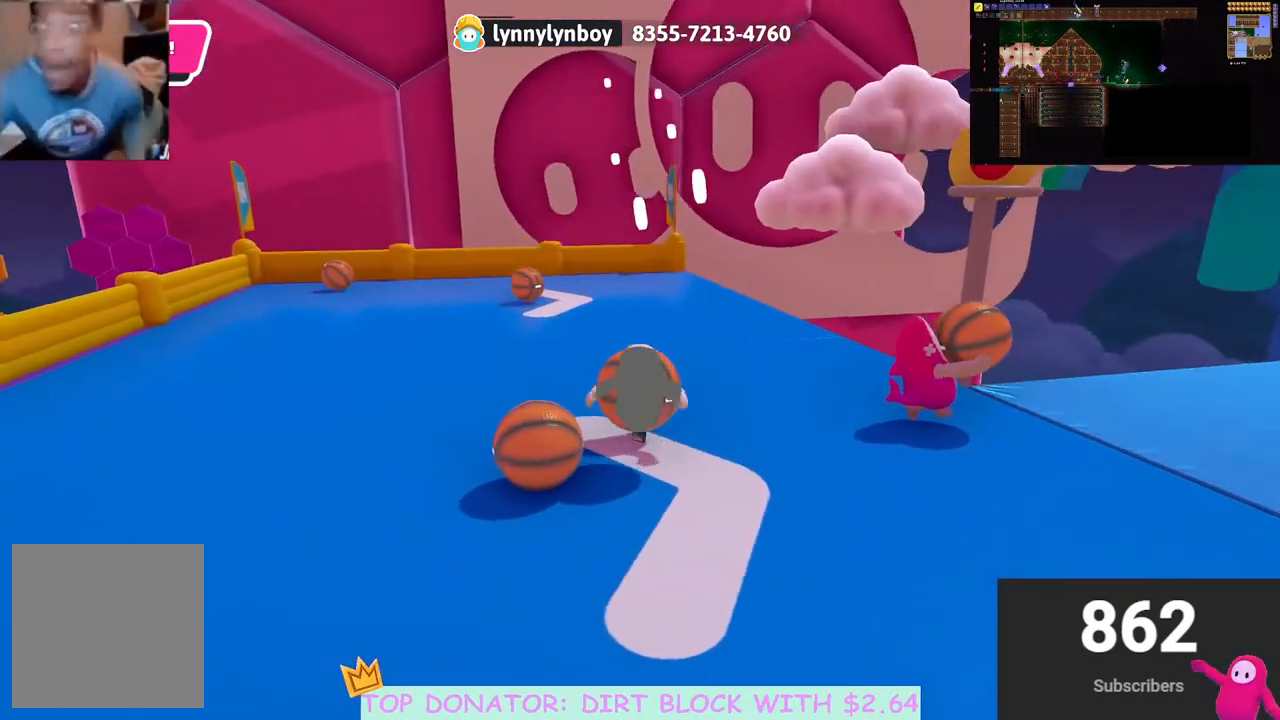
{"buttons": [], "left_stick": "down", "right_stick": "down-right", "events": [[17, "left_stick", "down"], [200, "R2", "up"], [250, "left_stick", "down-left"], [333, "right_stick", "down-right"], [500, "left_stick", "down"]]}